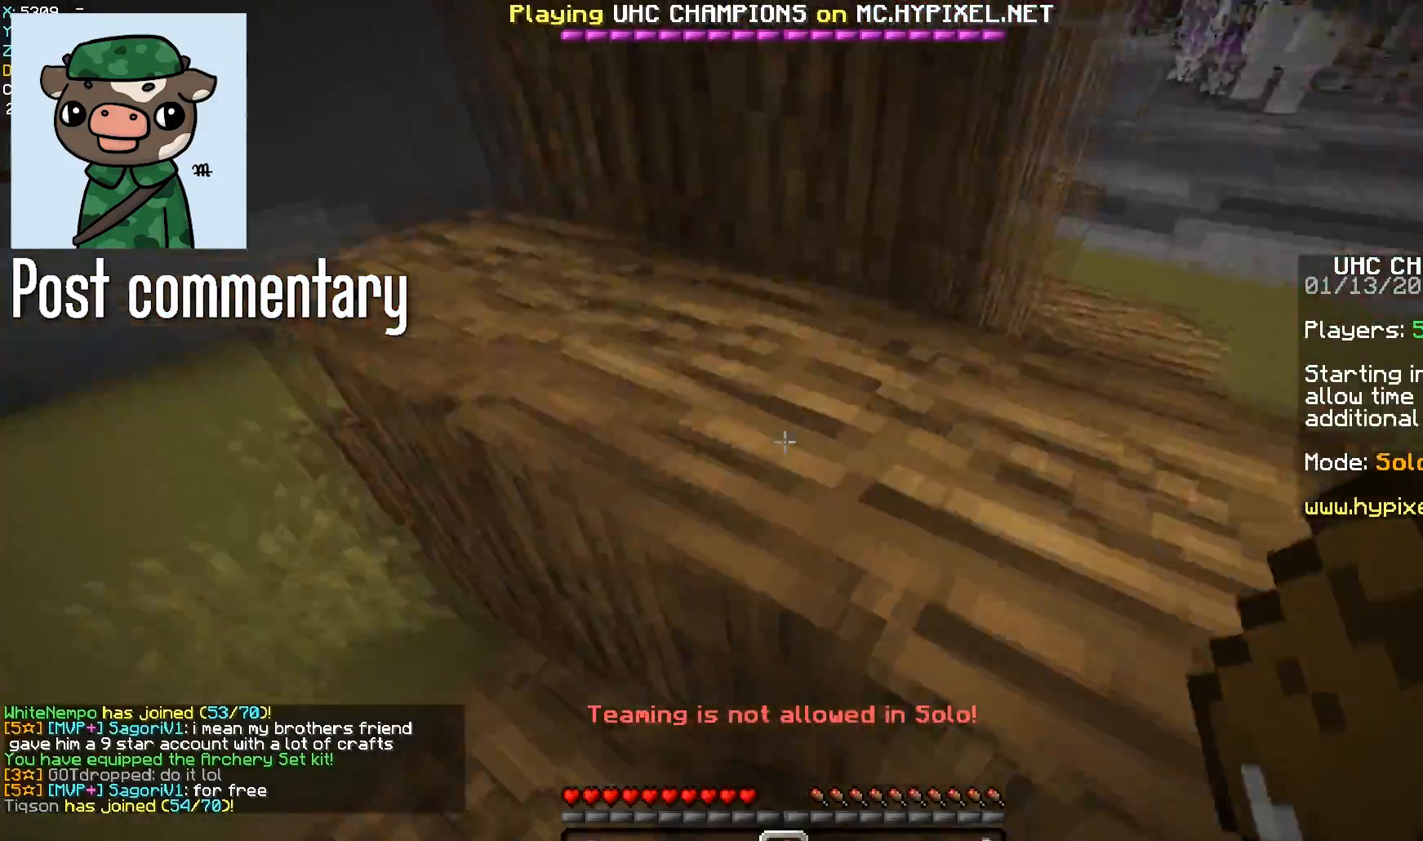
Gameplay with keyboard and mouse; each line is a JSON object with the keys and mouse buttons held at the frame after it. "events" lists presses ("down") and releases ("up") of "a", "d", "s", "space", "w", "mouse_left" and "mouse_right" between this image and that frame as [ms after this image, input, new state], when the widget could be followed in between. "mouse_left", "mouse_right" = the "left", "right" buttons of the "mouse" list. No other keys are recorded. Fast repeated clicks can show as one long hold. Mouse movement is not recorded.
{"keys": ["space", "w"], "mouse": [], "events": [[300, "space", "down"], [317, "a", "up"]]}
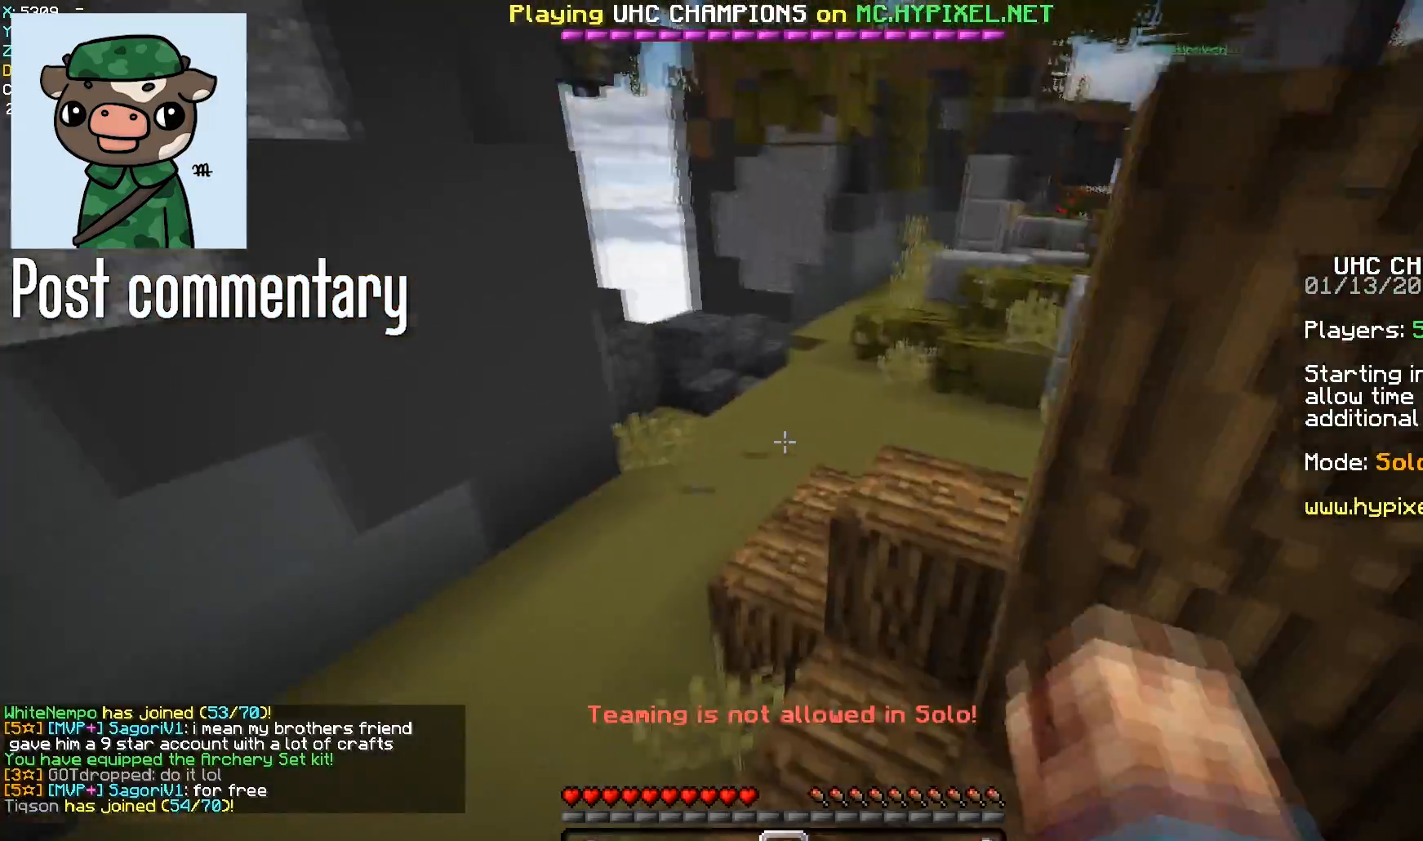
{"keys": ["space", "w"], "mouse": [], "events": [[167, "space", "up"], [250, "space", "down"]]}
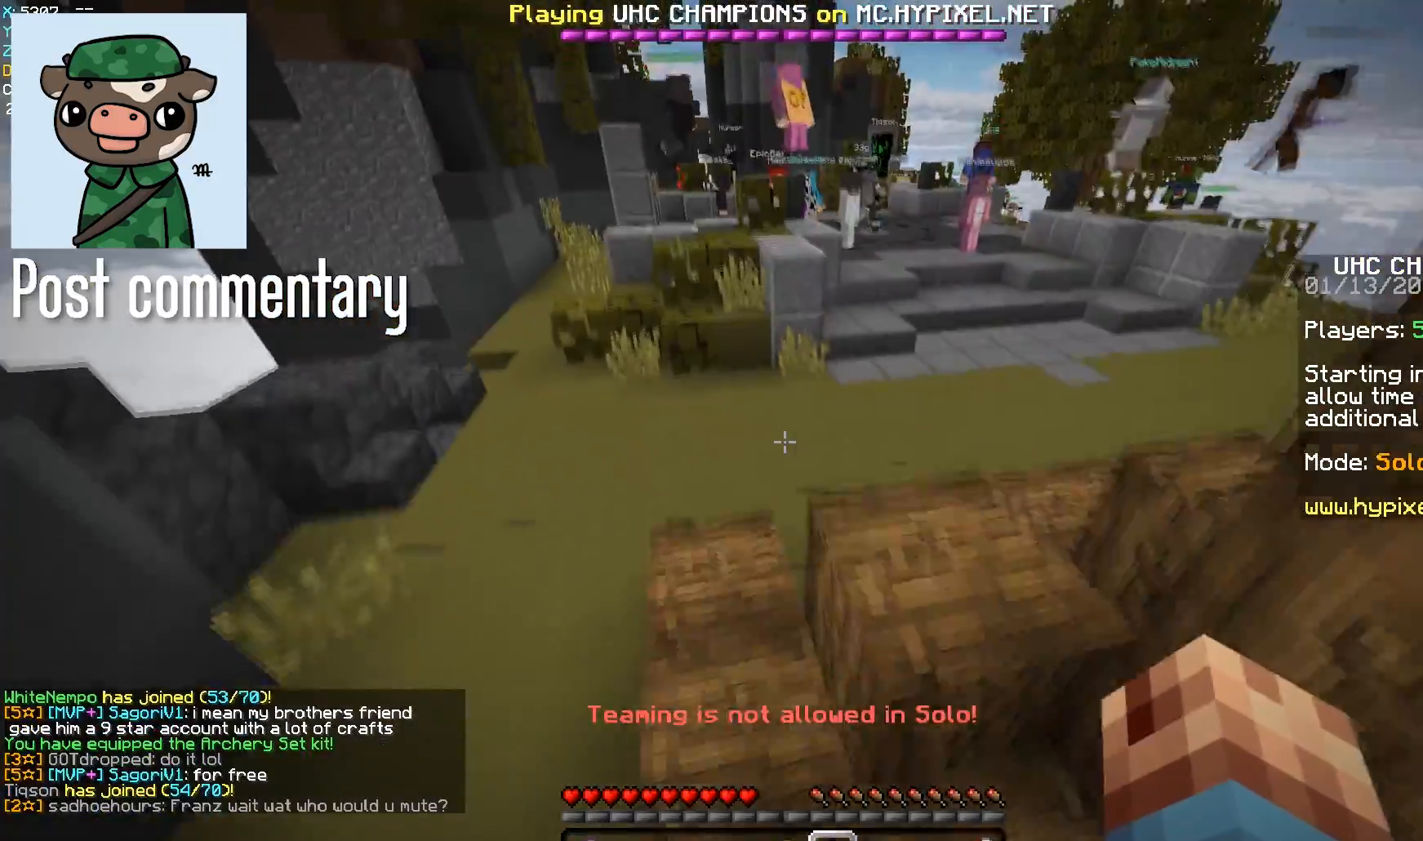
{"keys": ["w"], "mouse": [], "events": [[267, "space", "up"]]}
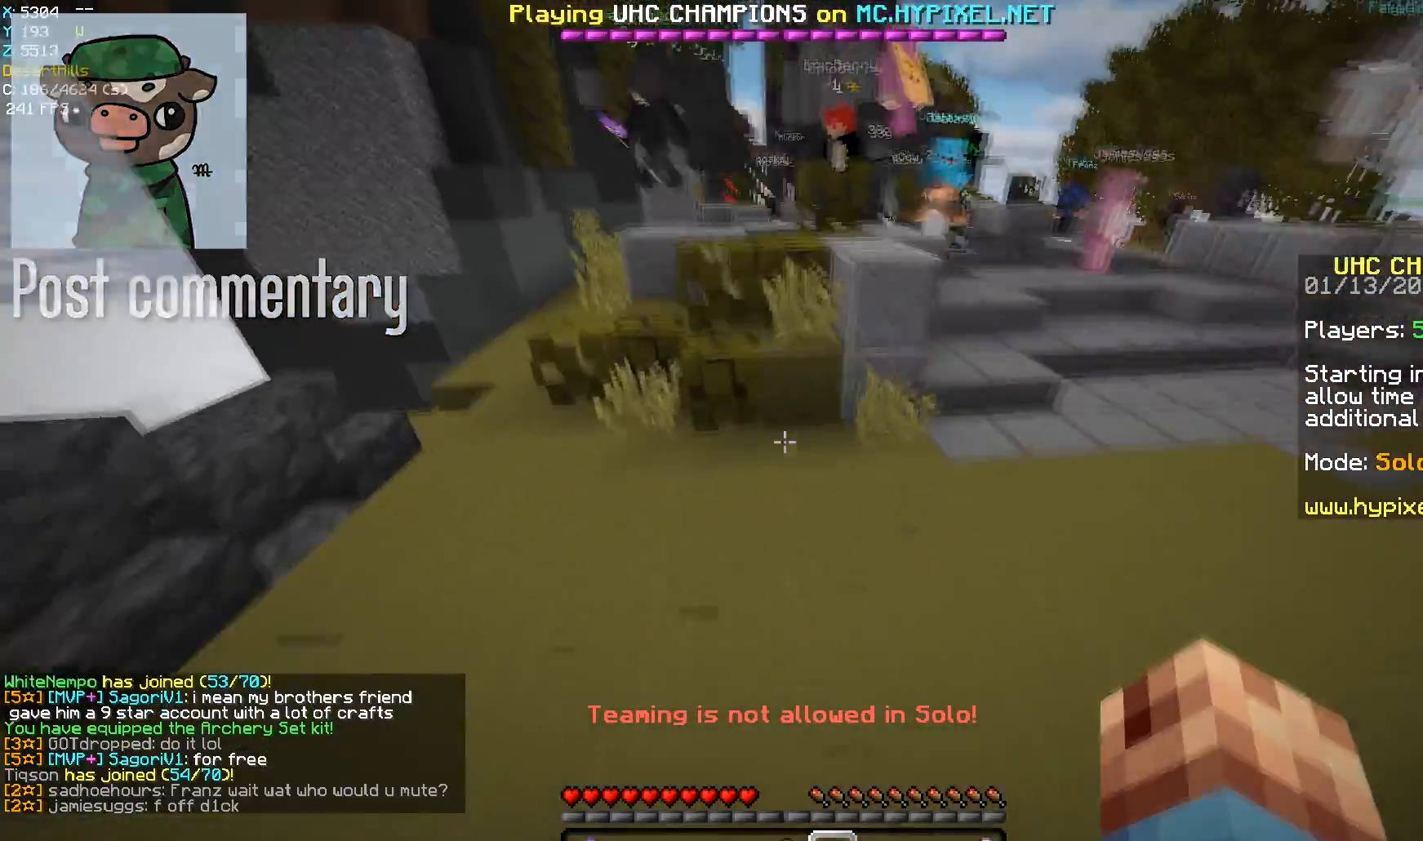
{"keys": ["a", "w"], "mouse": [], "events": [[450, "a", "down"]]}
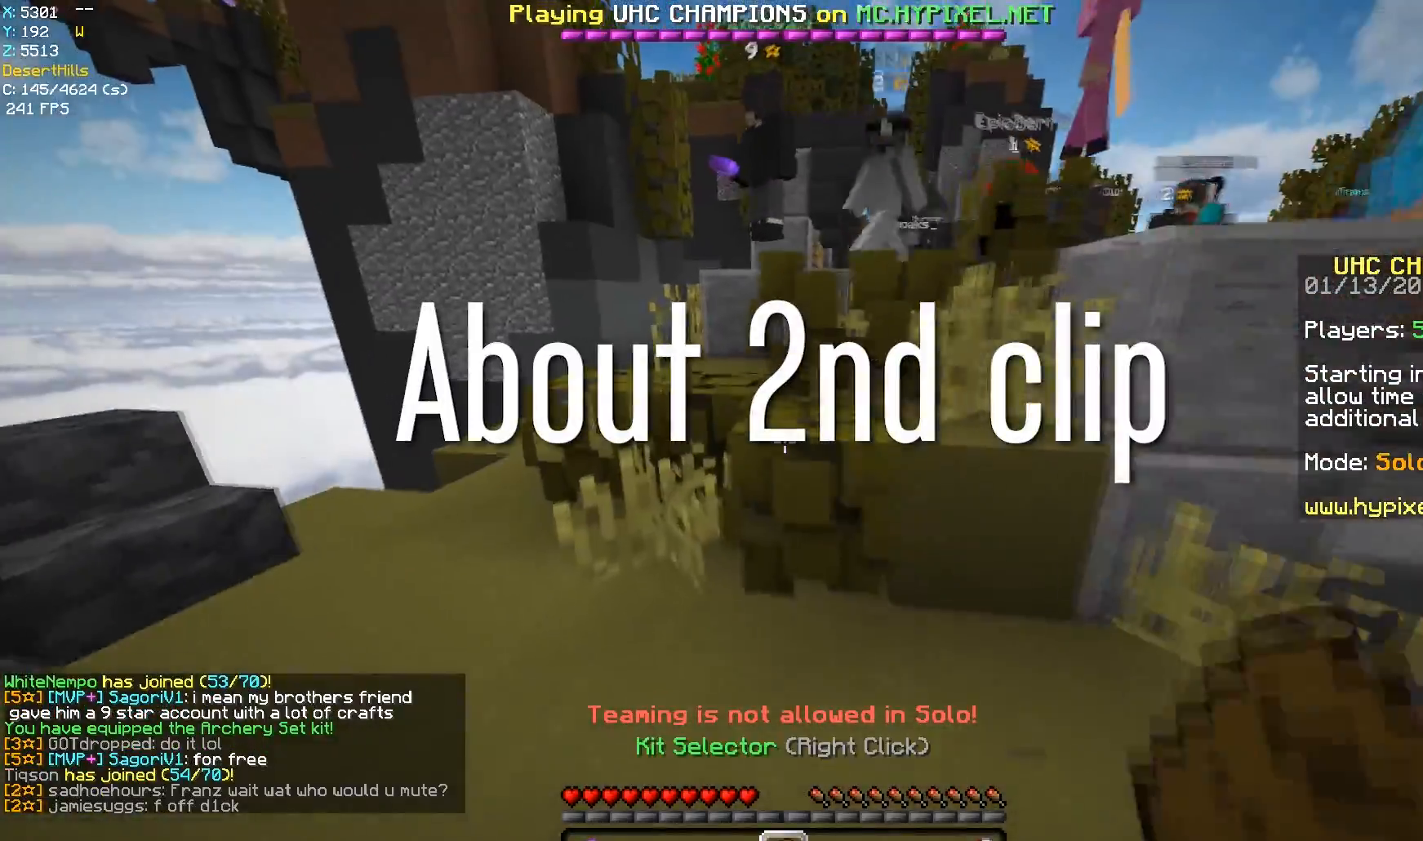
{"keys": ["space", "w"], "mouse": [], "events": [[300, "space", "down"], [333, "a", "up"]]}
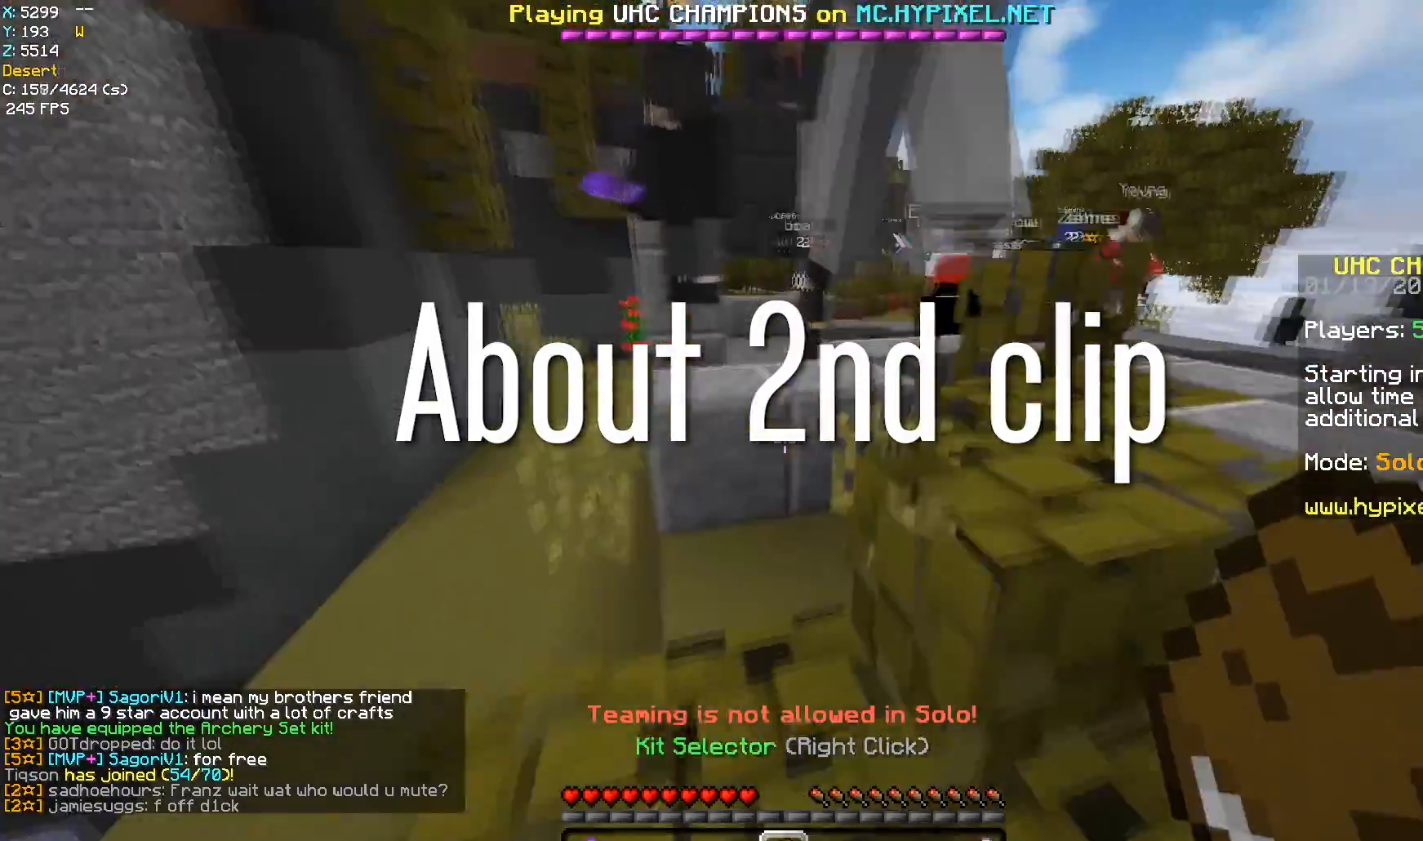
{"keys": ["d", "space", "w"], "mouse": [], "events": [[83, "space", "up"], [250, "space", "down"], [400, "d", "down"]]}
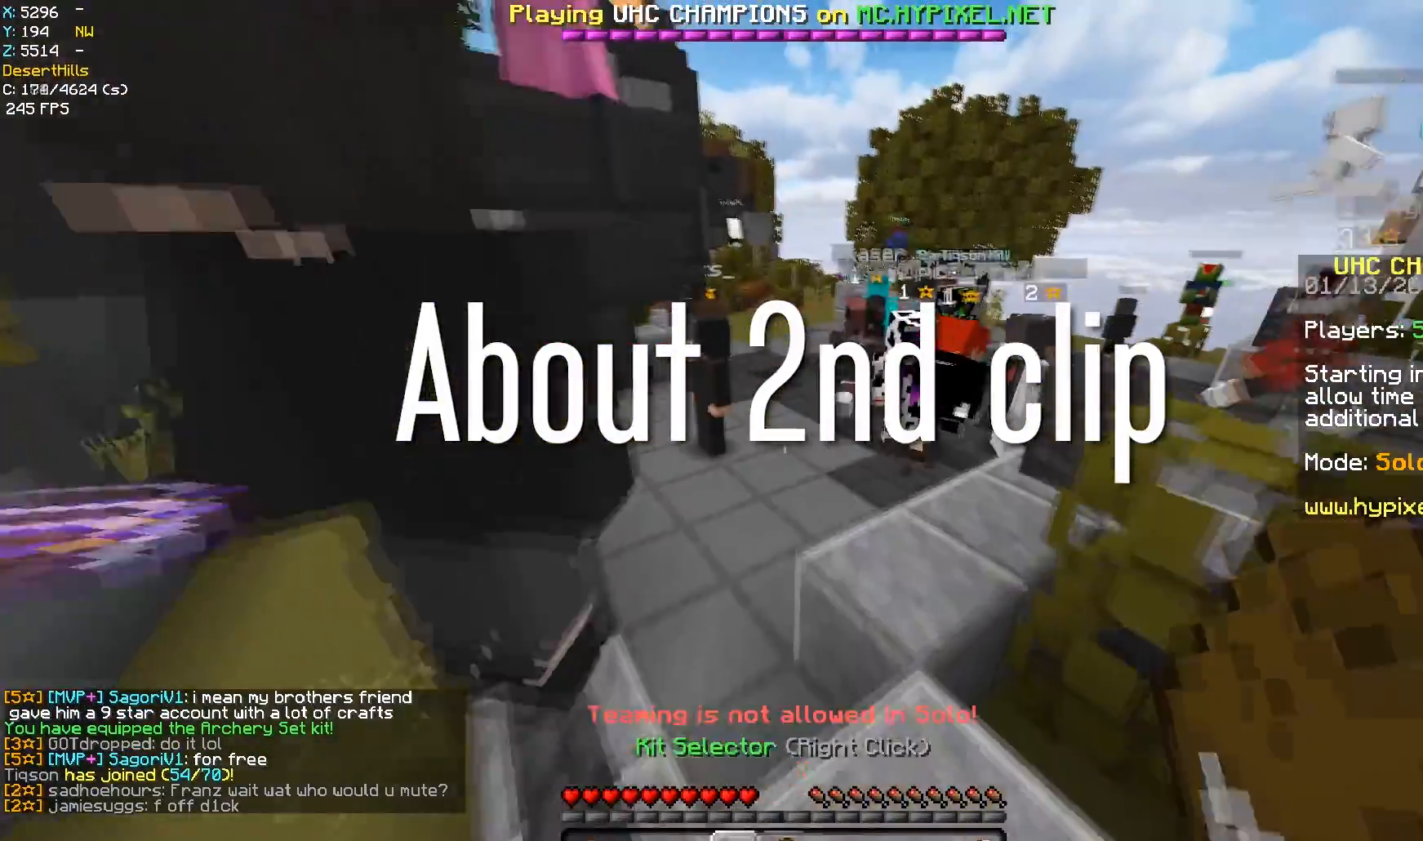
{"keys": ["space", "w"], "mouse": [], "events": [[167, "space", "up"], [333, "d", "up"], [350, "space", "down"]]}
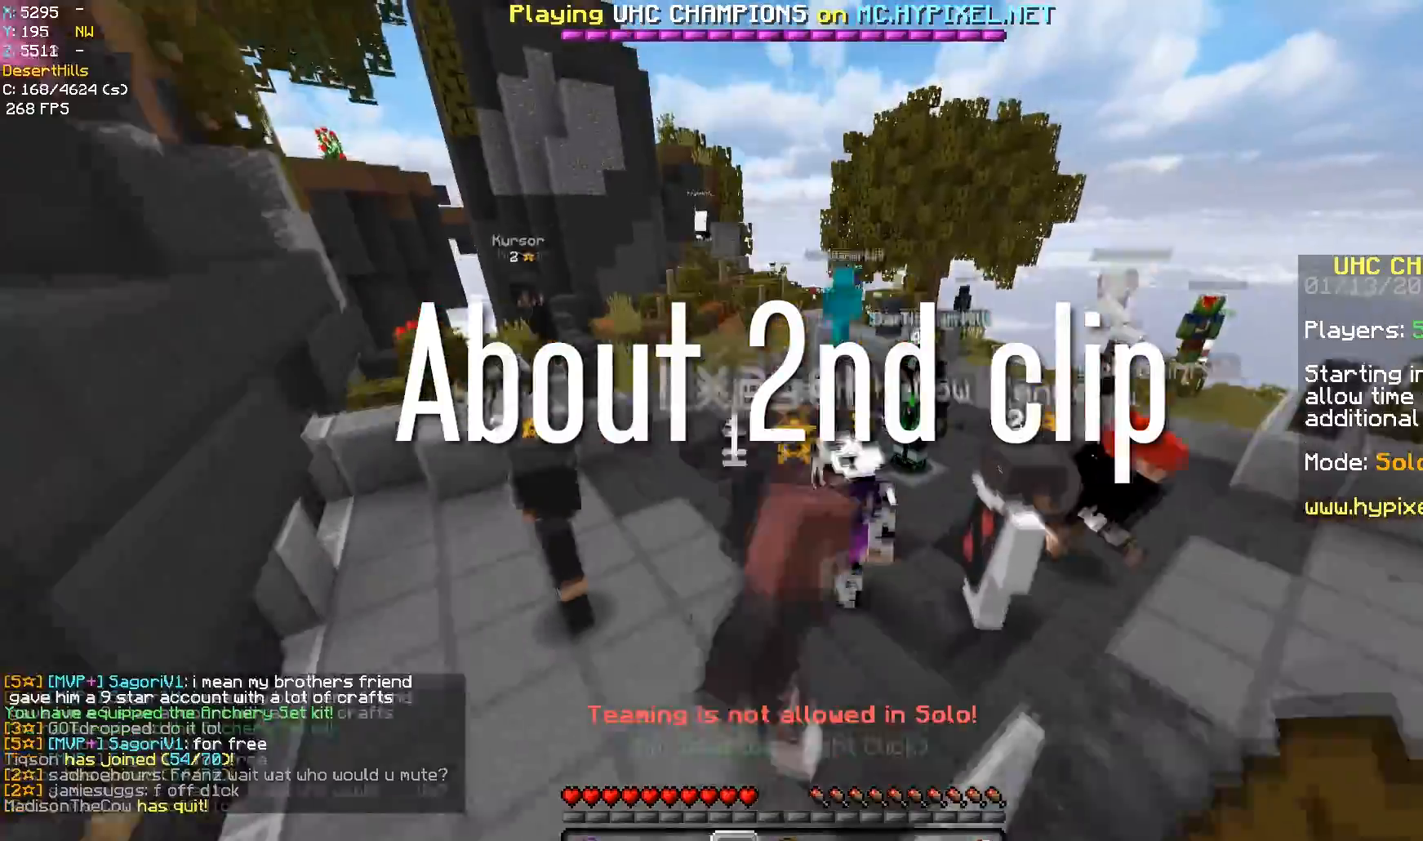
{"keys": ["space", "w"], "mouse": [], "events": []}
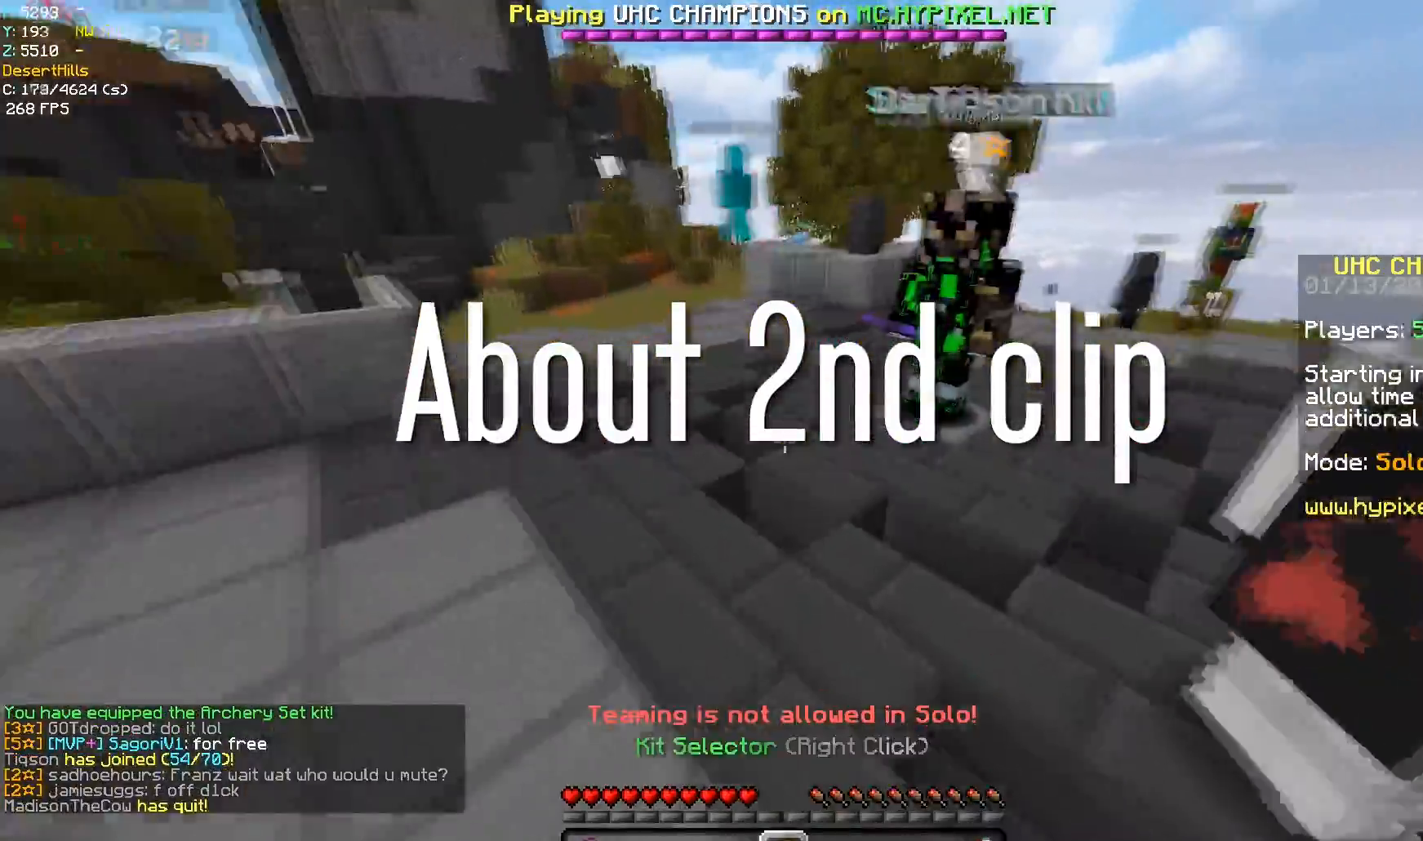
{"keys": ["space", "w"], "mouse": [], "events": []}
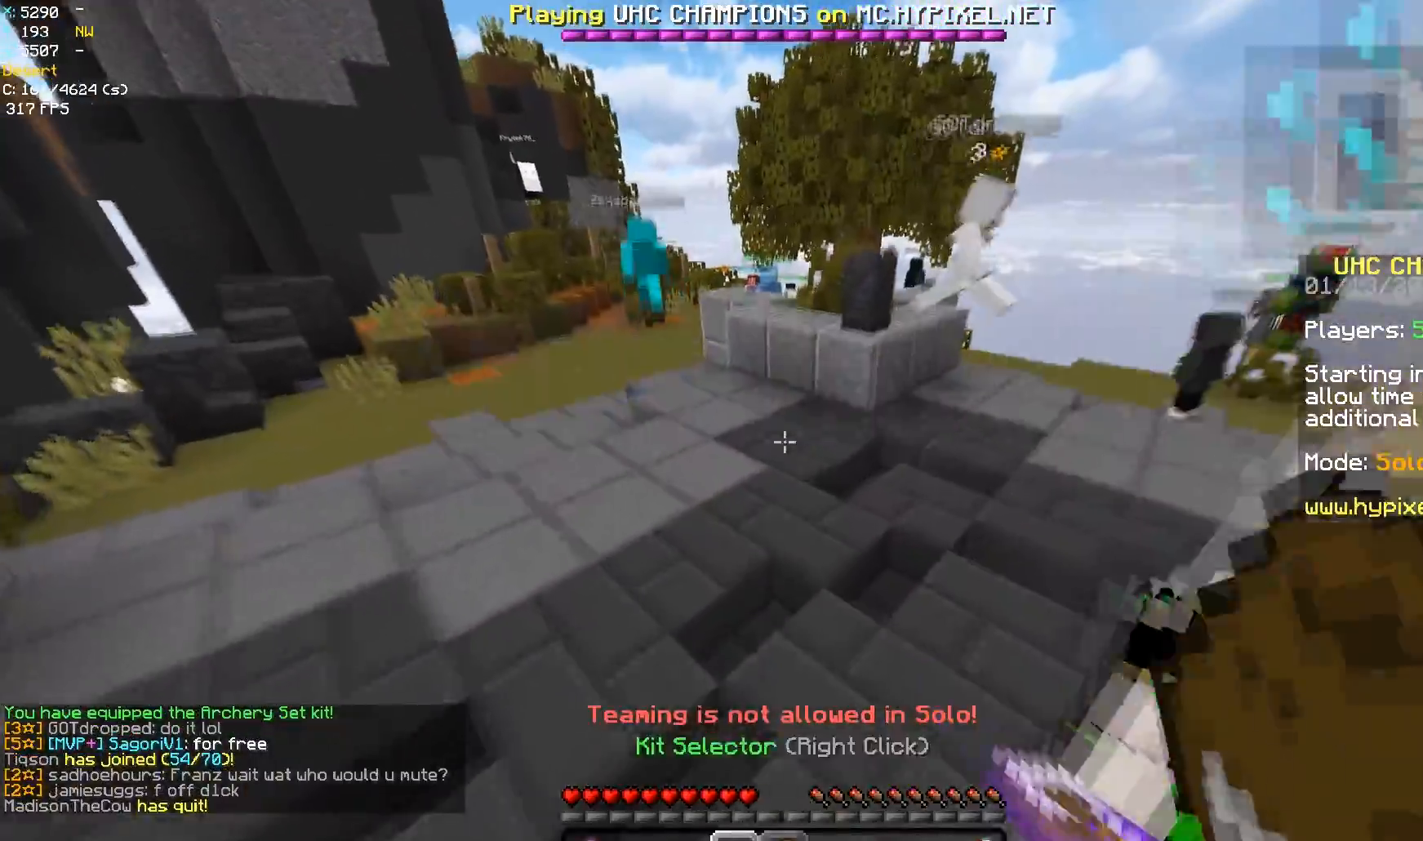
{"keys": ["space", "w"], "mouse": [], "events": [[417, "space", "up"], [433, "space", "down"]]}
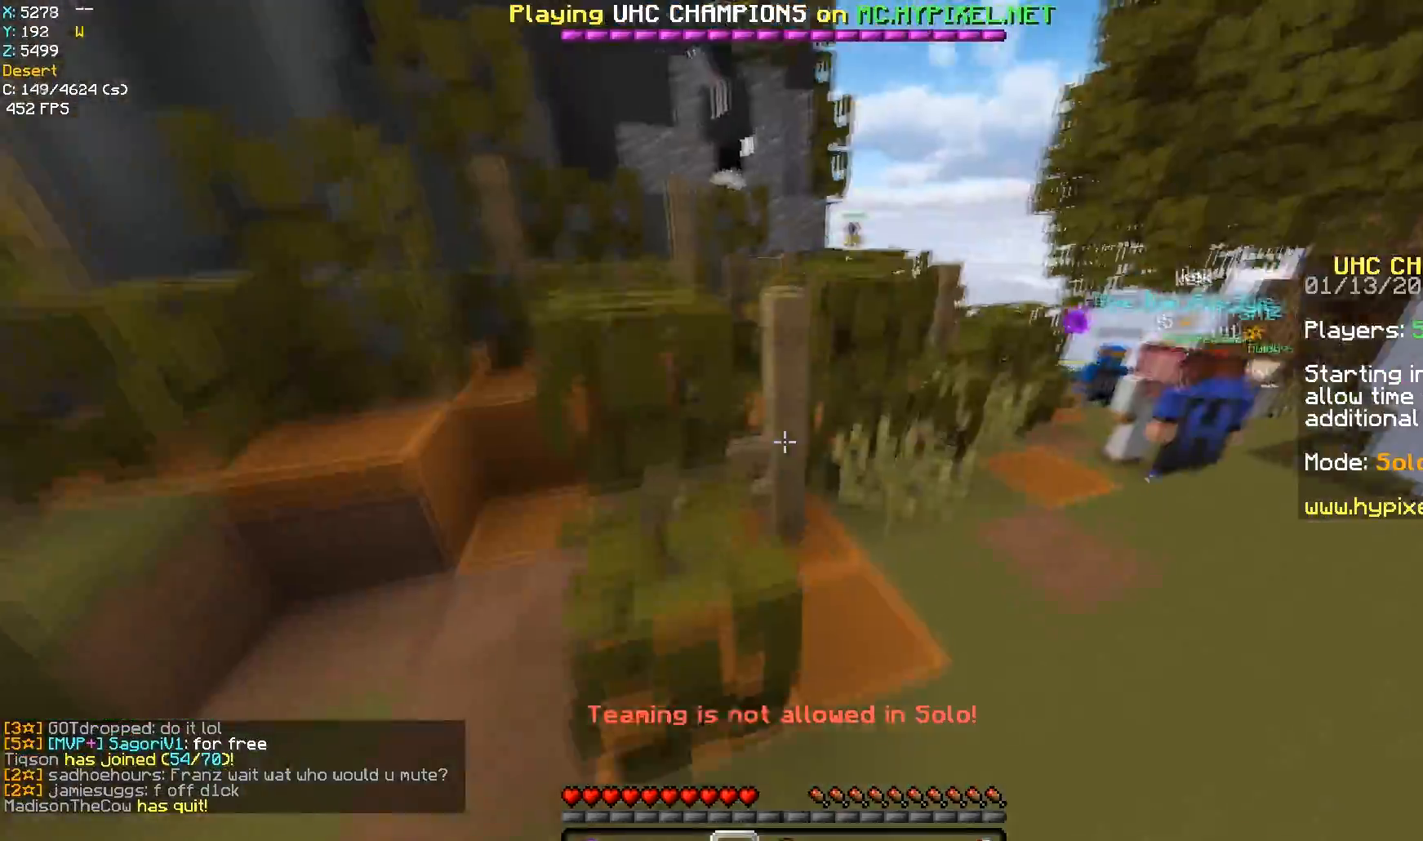
{"keys": ["d", "w"], "mouse": [], "events": [[67, "d", "down"], [200, "space", "up"]]}
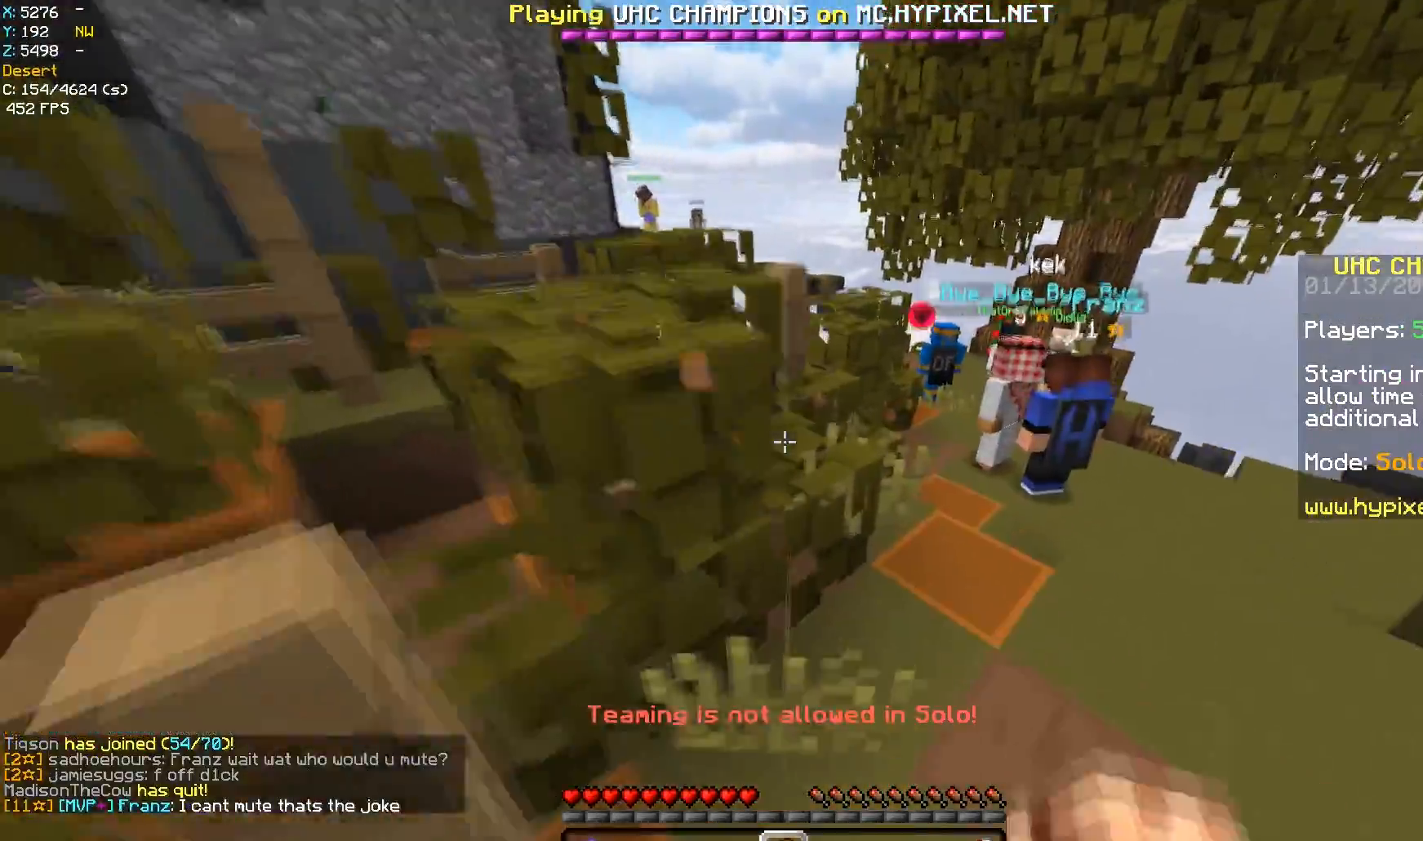
{"keys": ["a", "w"], "mouse": [], "events": [[150, "d", "up"], [167, "space", "down"], [317, "a", "down"], [450, "space", "up"]]}
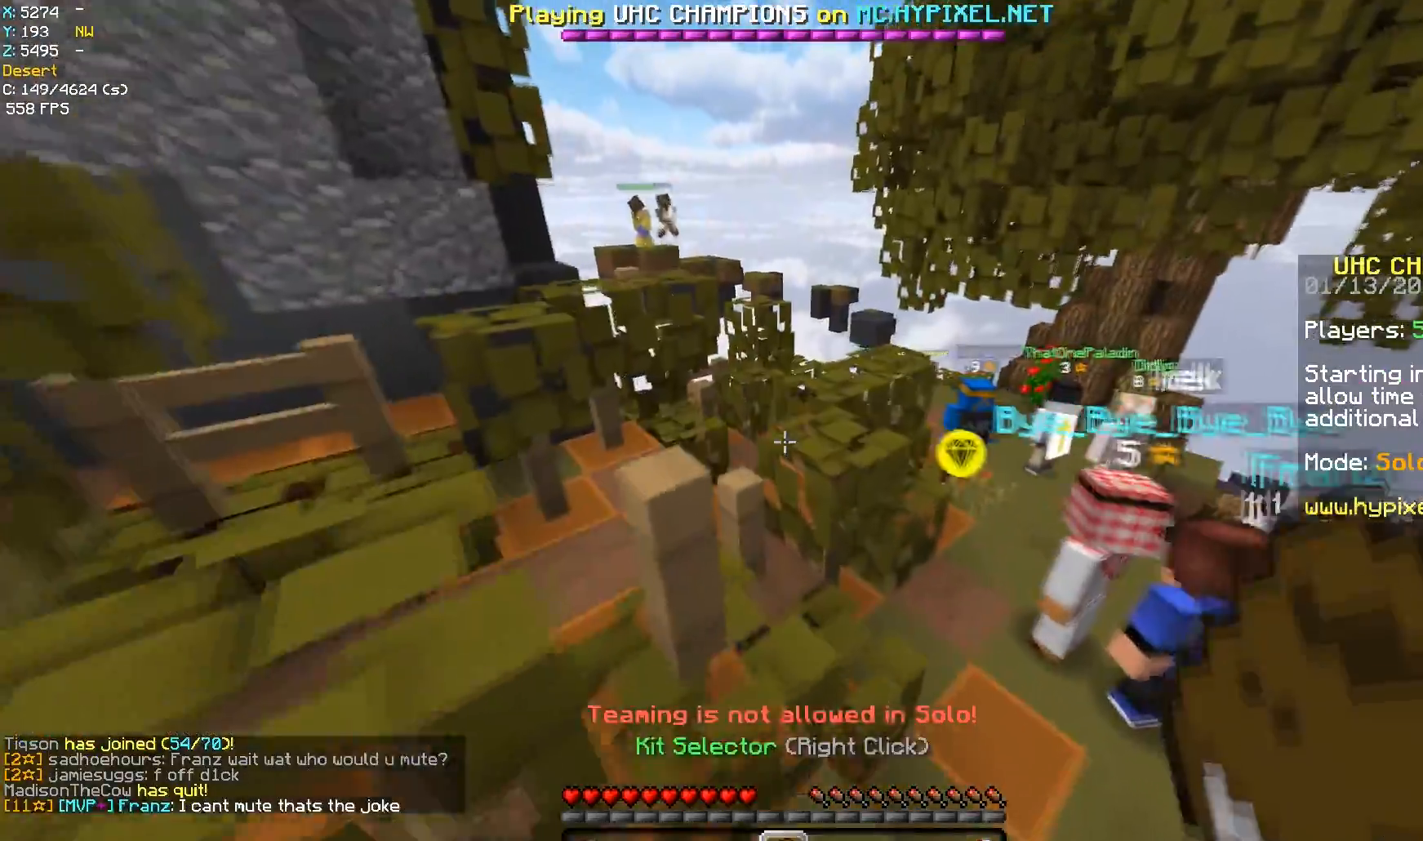
{"keys": ["a", "space", "w"], "mouse": [], "events": [[67, "d", "down"], [100, "a", "up"], [100, "space", "down"], [400, "d", "up"], [417, "a", "down"]]}
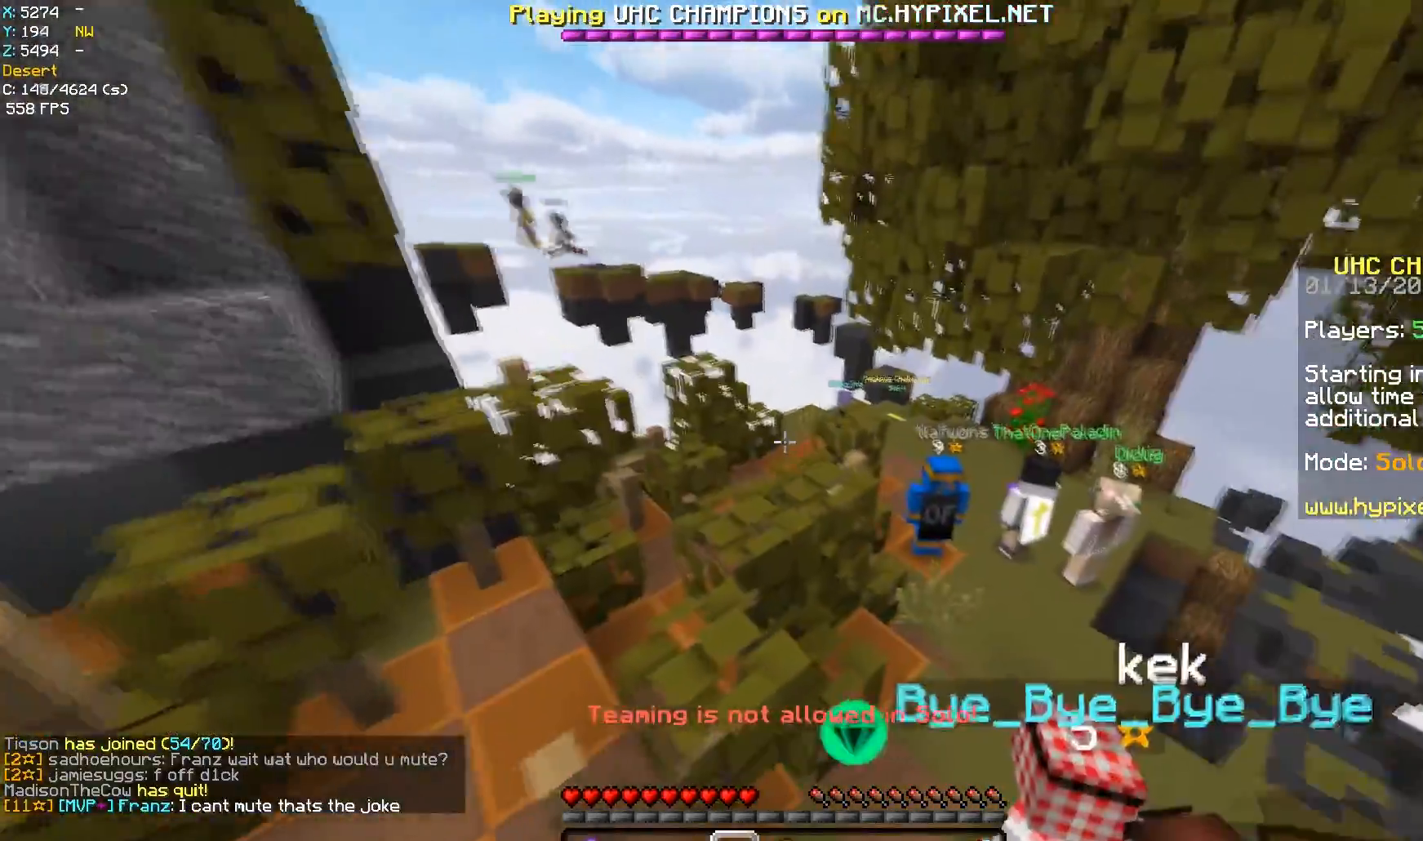
{"keys": ["w"], "mouse": [], "events": [[33, "space", "up"], [200, "a", "up"], [217, "d", "down"], [317, "space", "down"], [400, "d", "up"], [483, "space", "up"]]}
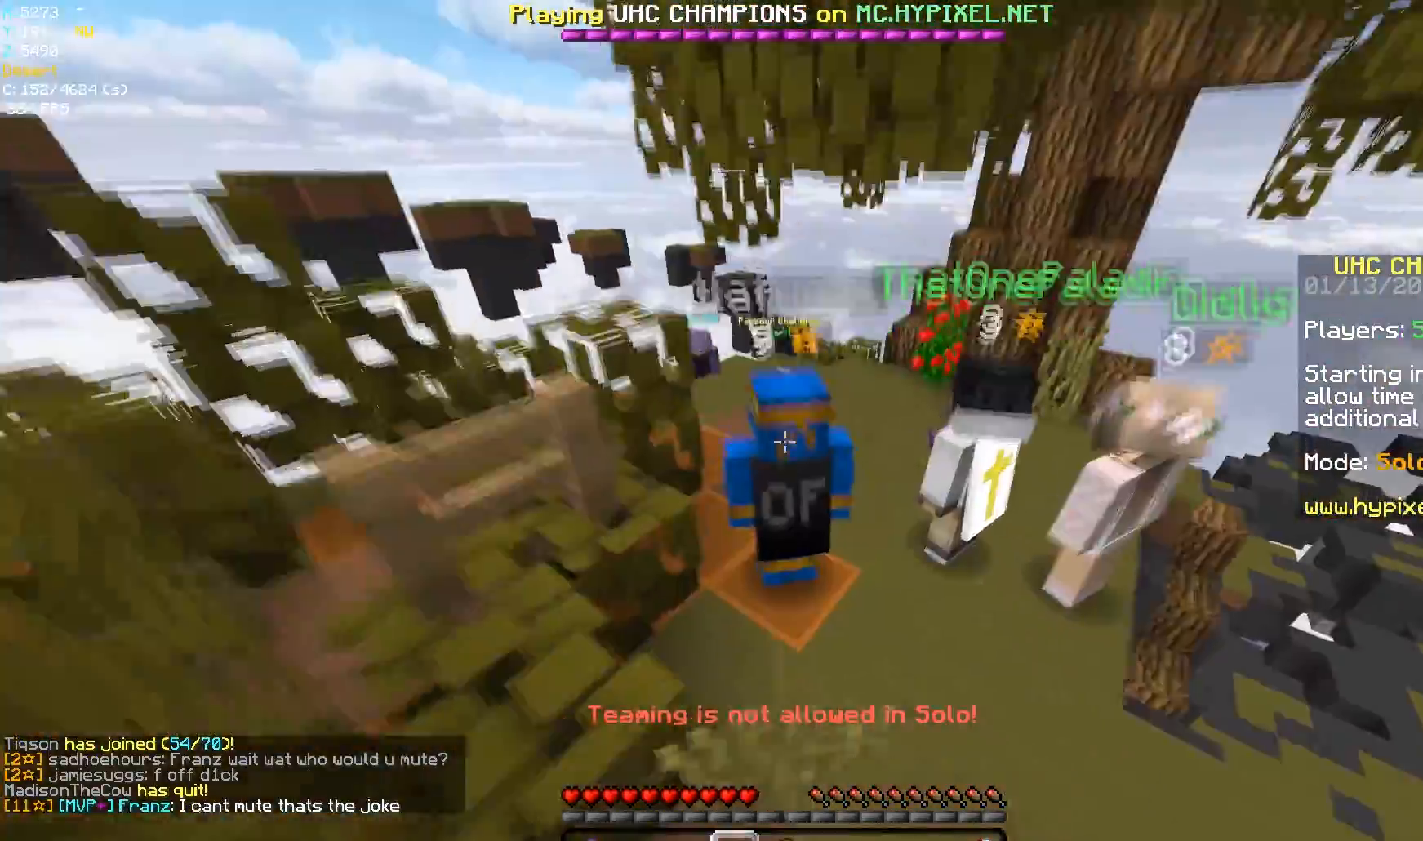
{"keys": ["space", "w"], "mouse": [], "events": [[200, "space", "down"]]}
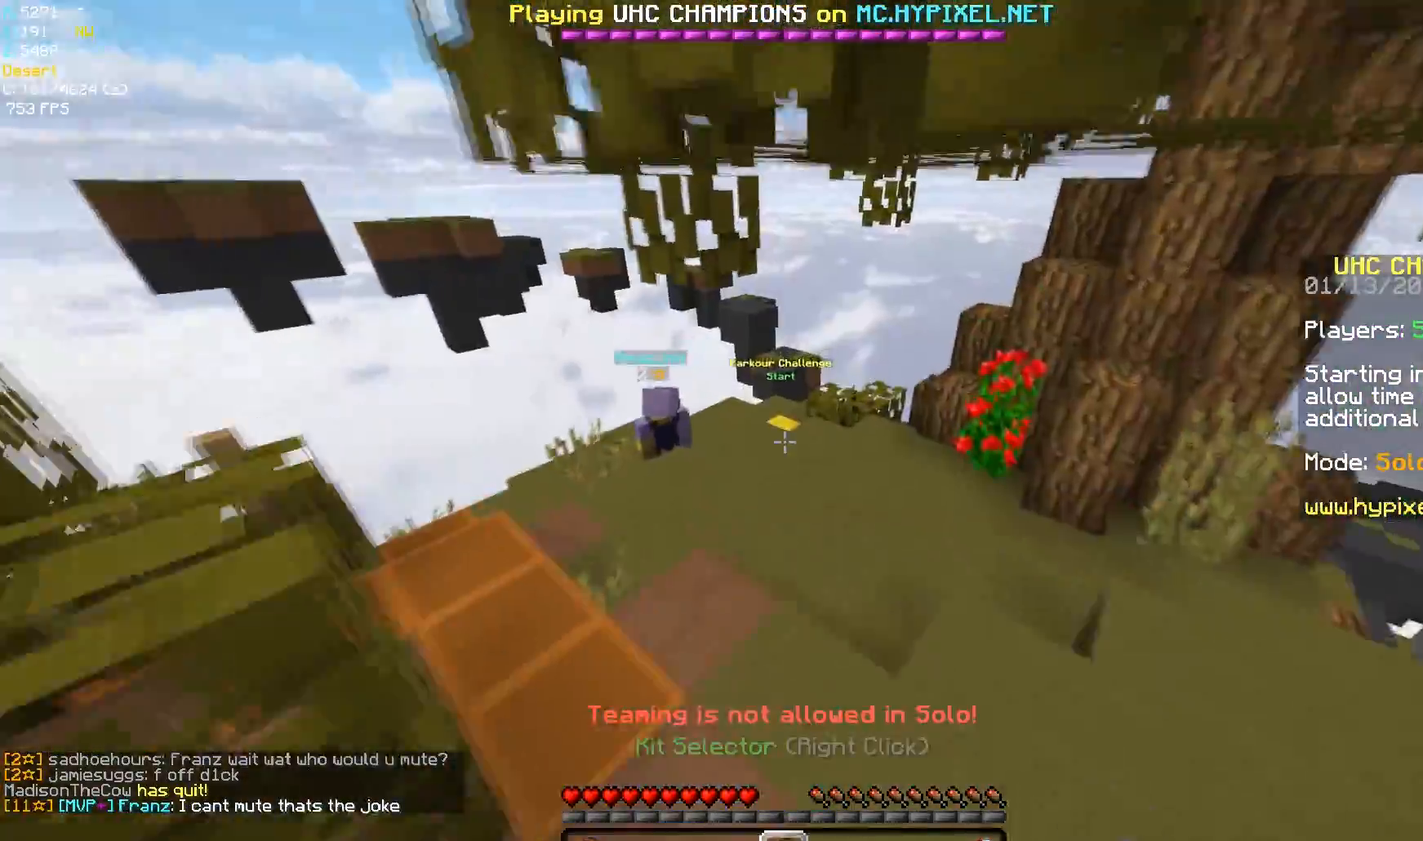
{"keys": ["space", "w"], "mouse": [], "events": []}
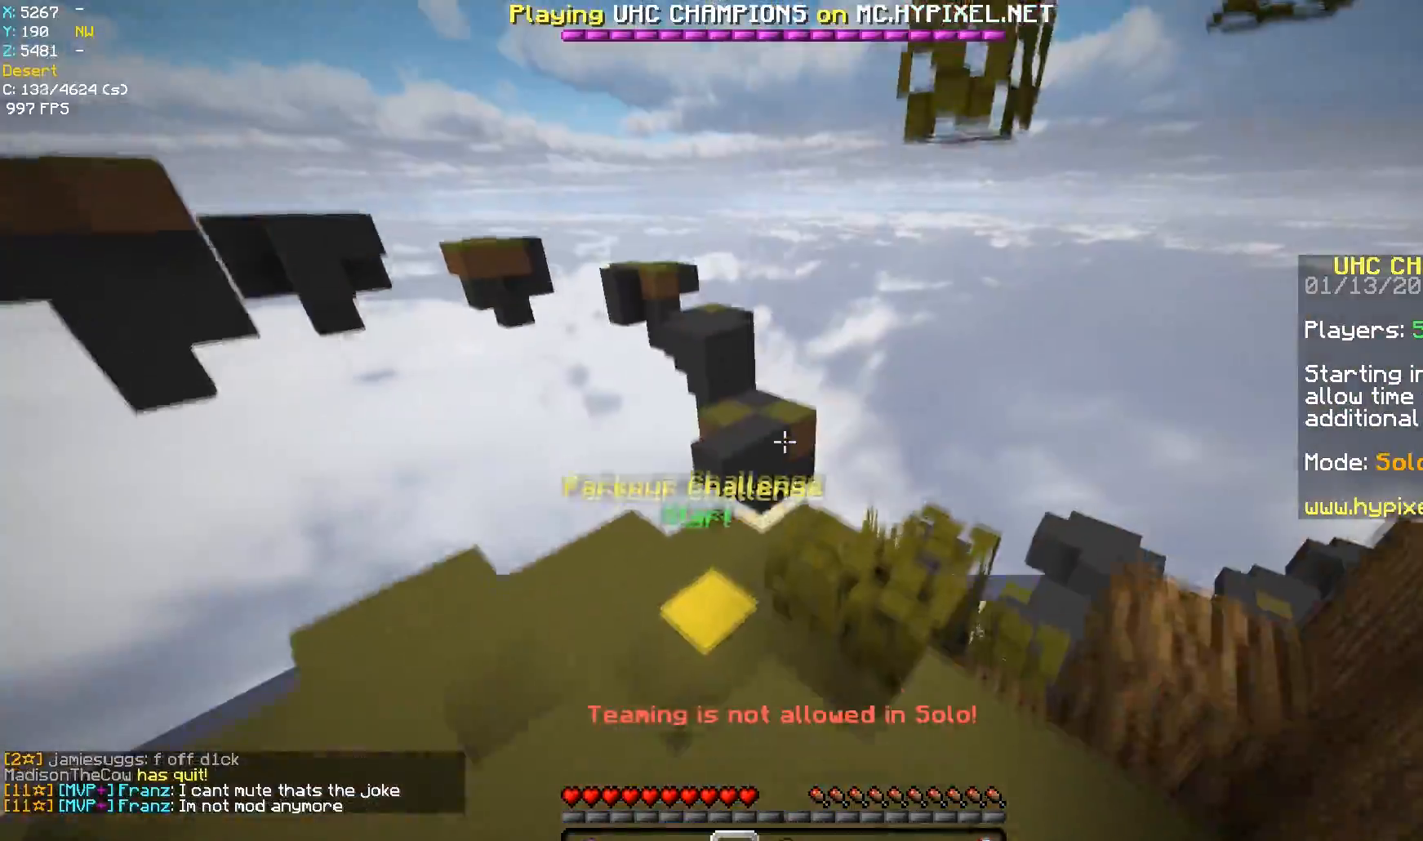
{"keys": ["w"], "mouse": [], "events": [[233, "d", "down"], [400, "space", "up"], [467, "d", "up"]]}
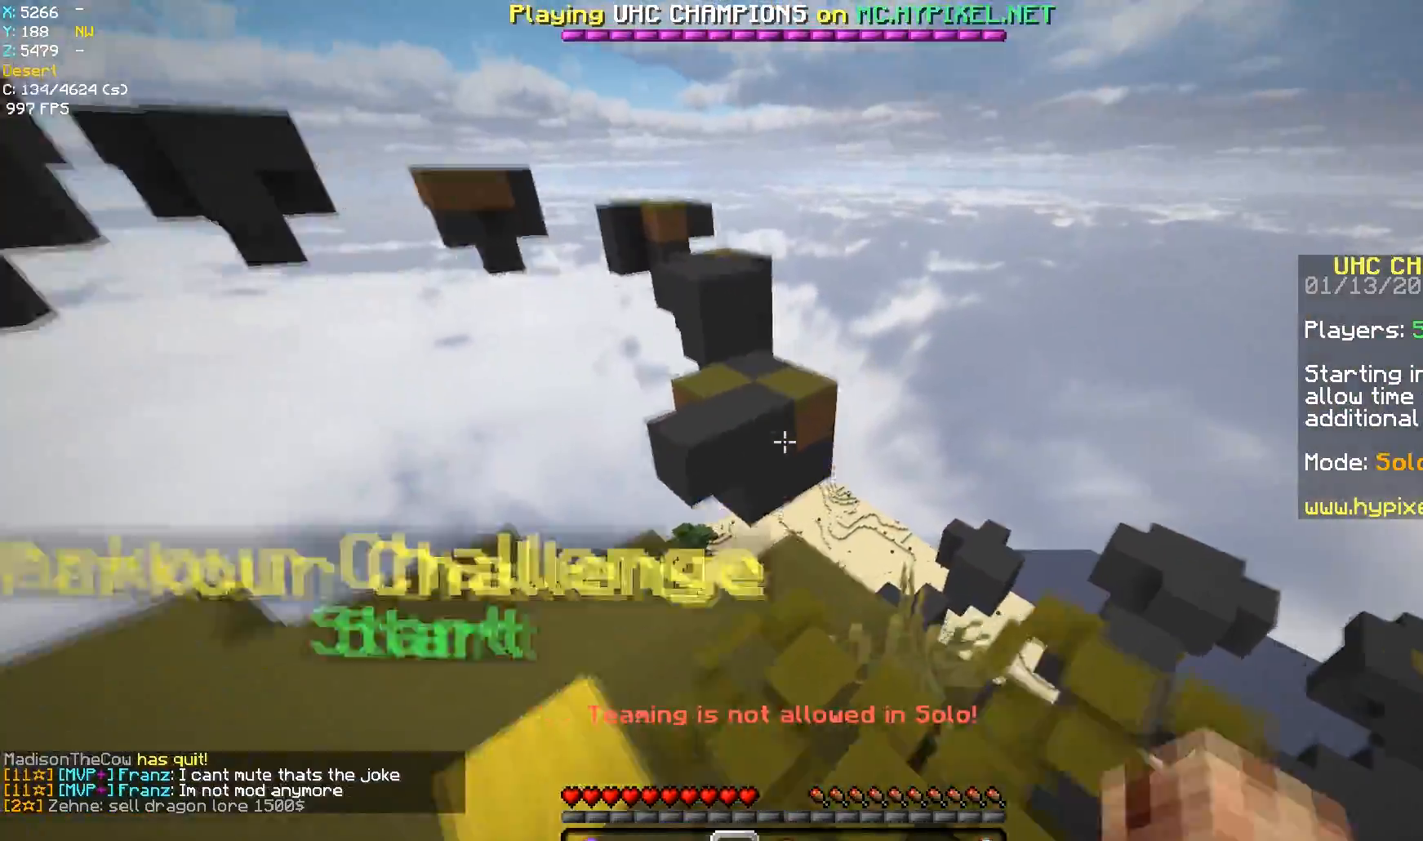
{"keys": ["w"], "mouse": [], "events": [[333, "a", "down"], [500, "a", "up"]]}
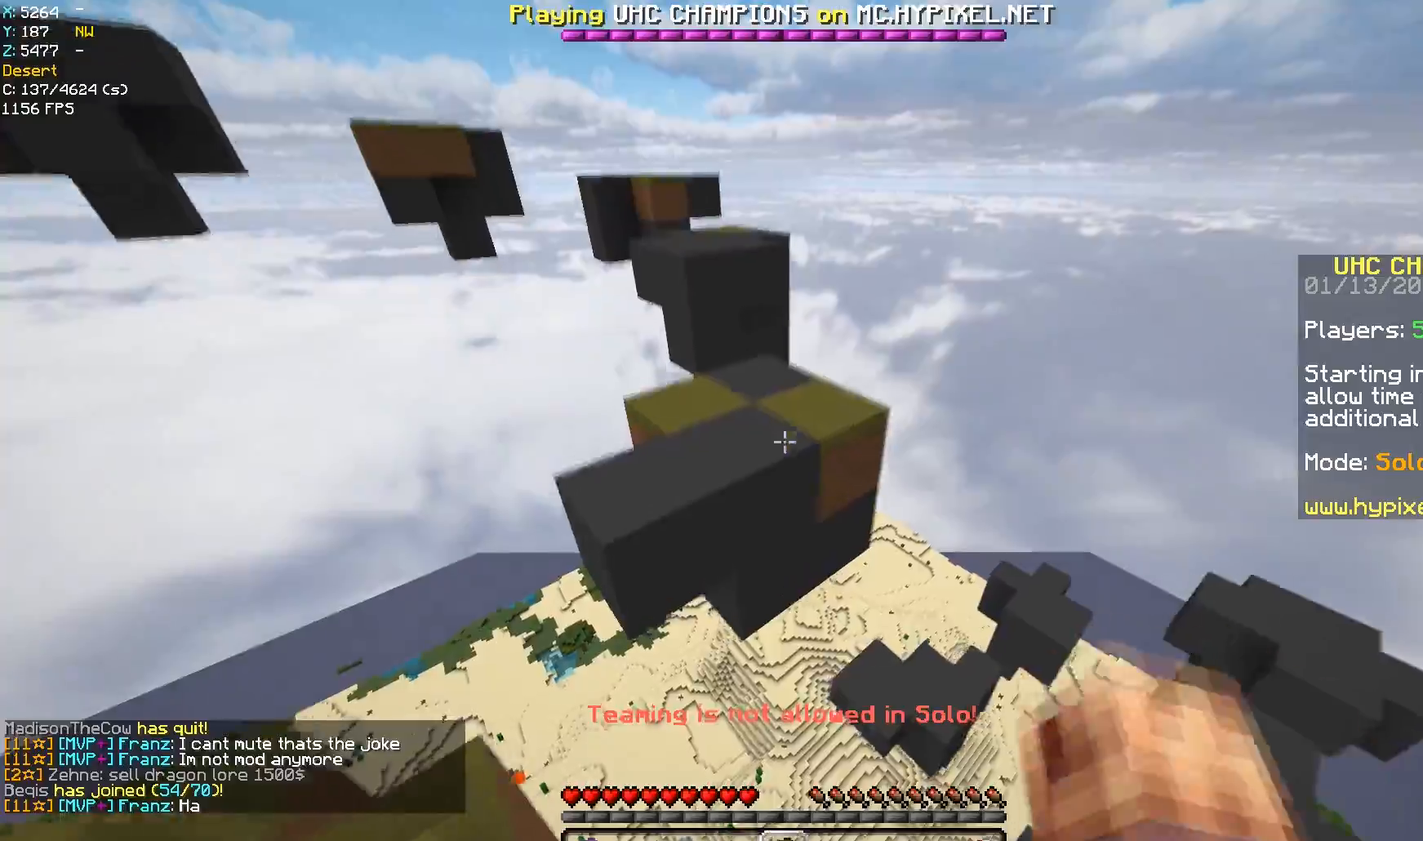
{"keys": ["a", "w"], "mouse": [], "events": [[33, "space", "down"], [483, "a", "down"], [500, "space", "up"]]}
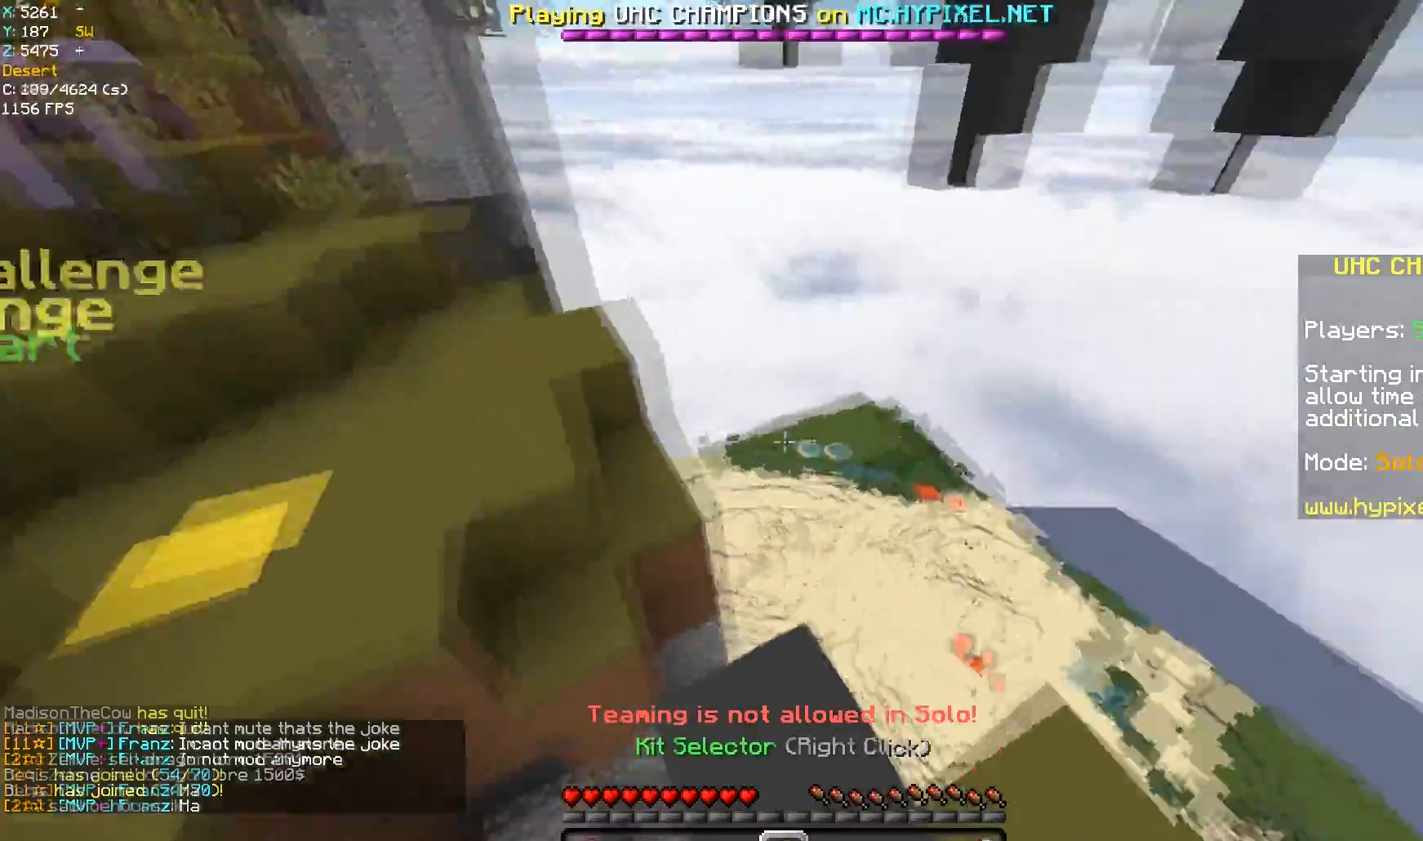
{"keys": ["w"], "mouse": [], "events": [[350, "a", "up"]]}
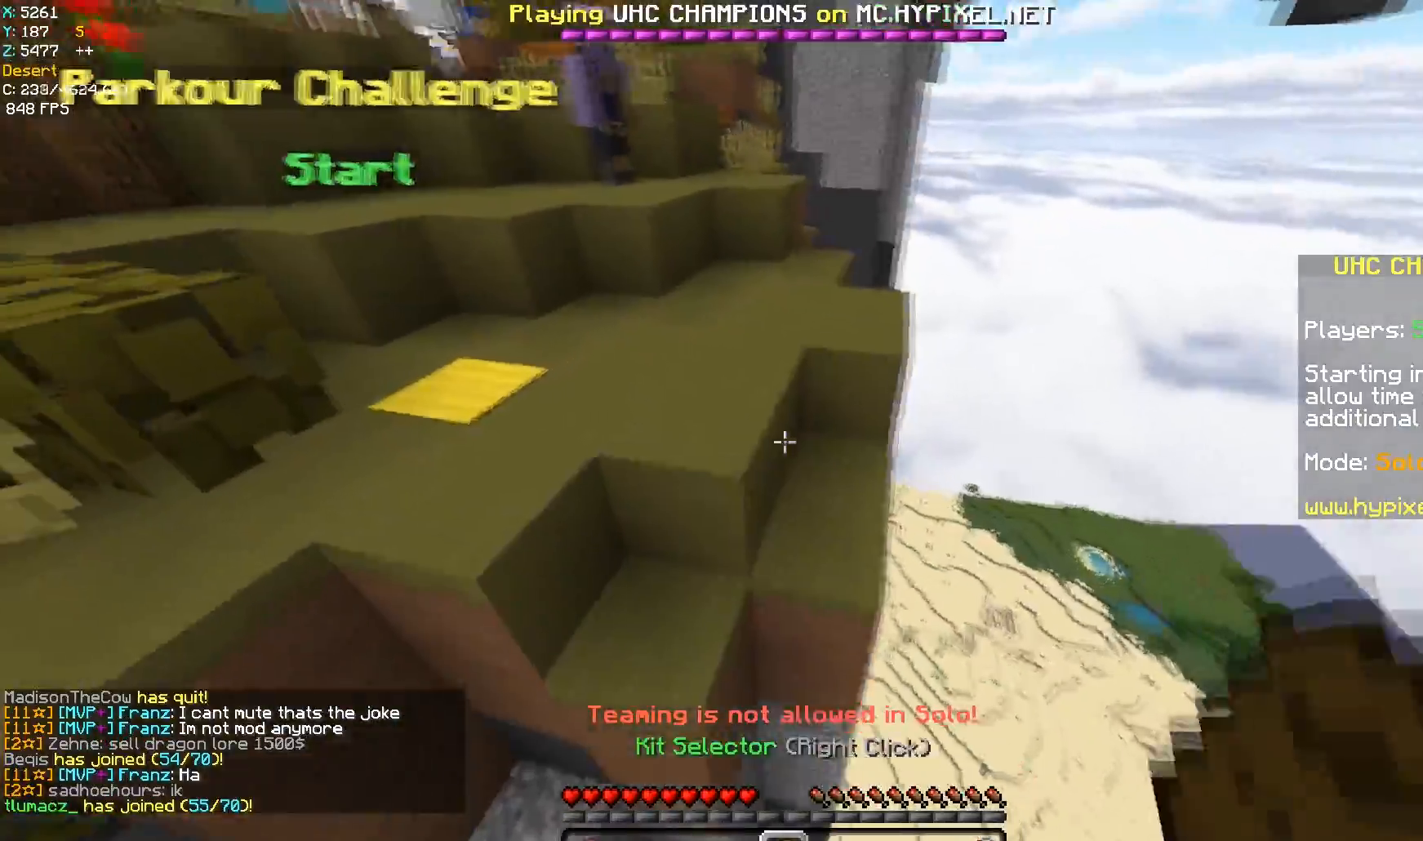
{"keys": ["w"], "mouse": [], "events": [[33, "space", "down"], [467, "space", "up"]]}
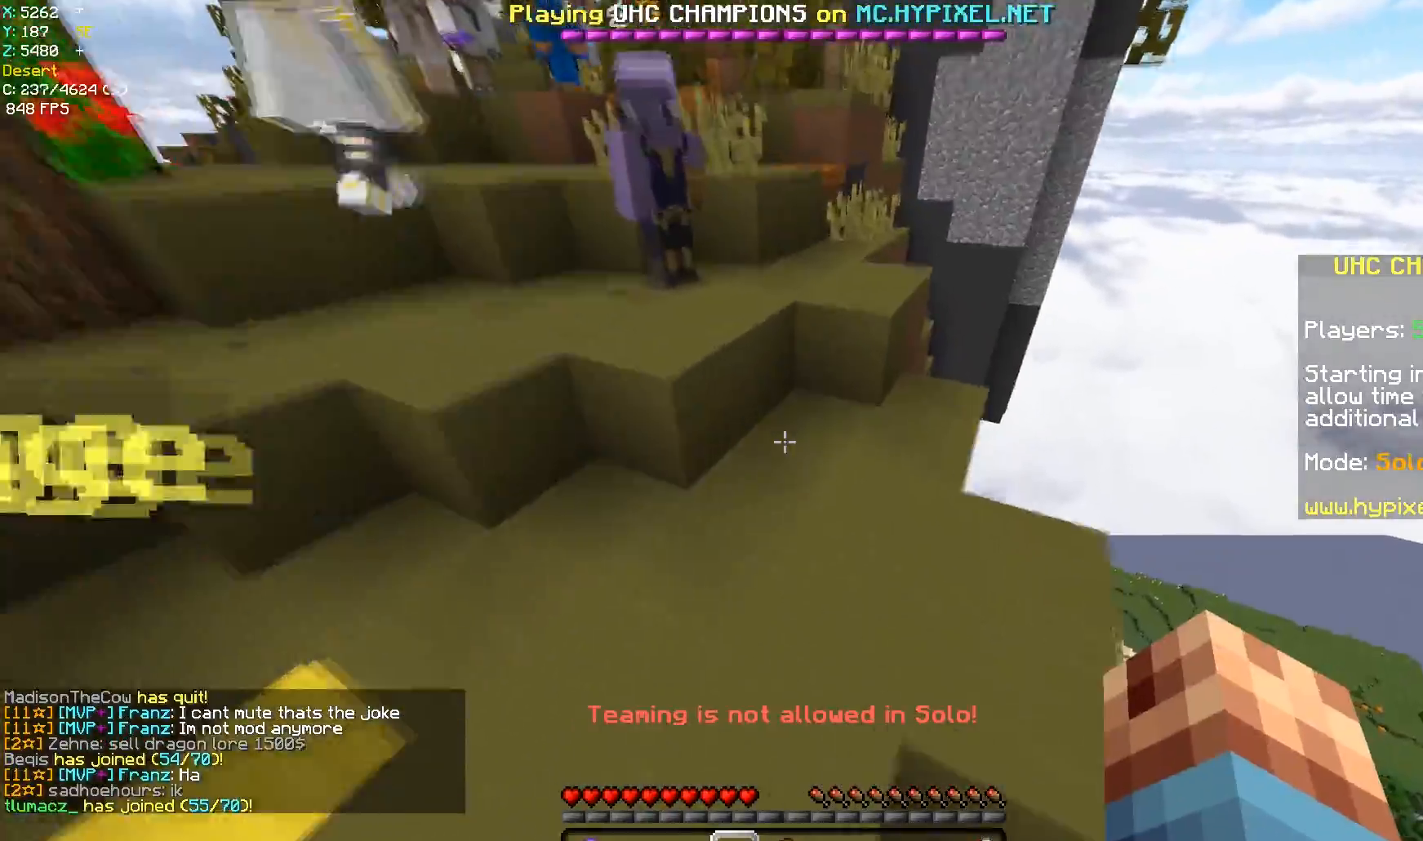
{"keys": ["a", "space", "w"], "mouse": [], "events": [[283, "space", "down"], [483, "a", "down"]]}
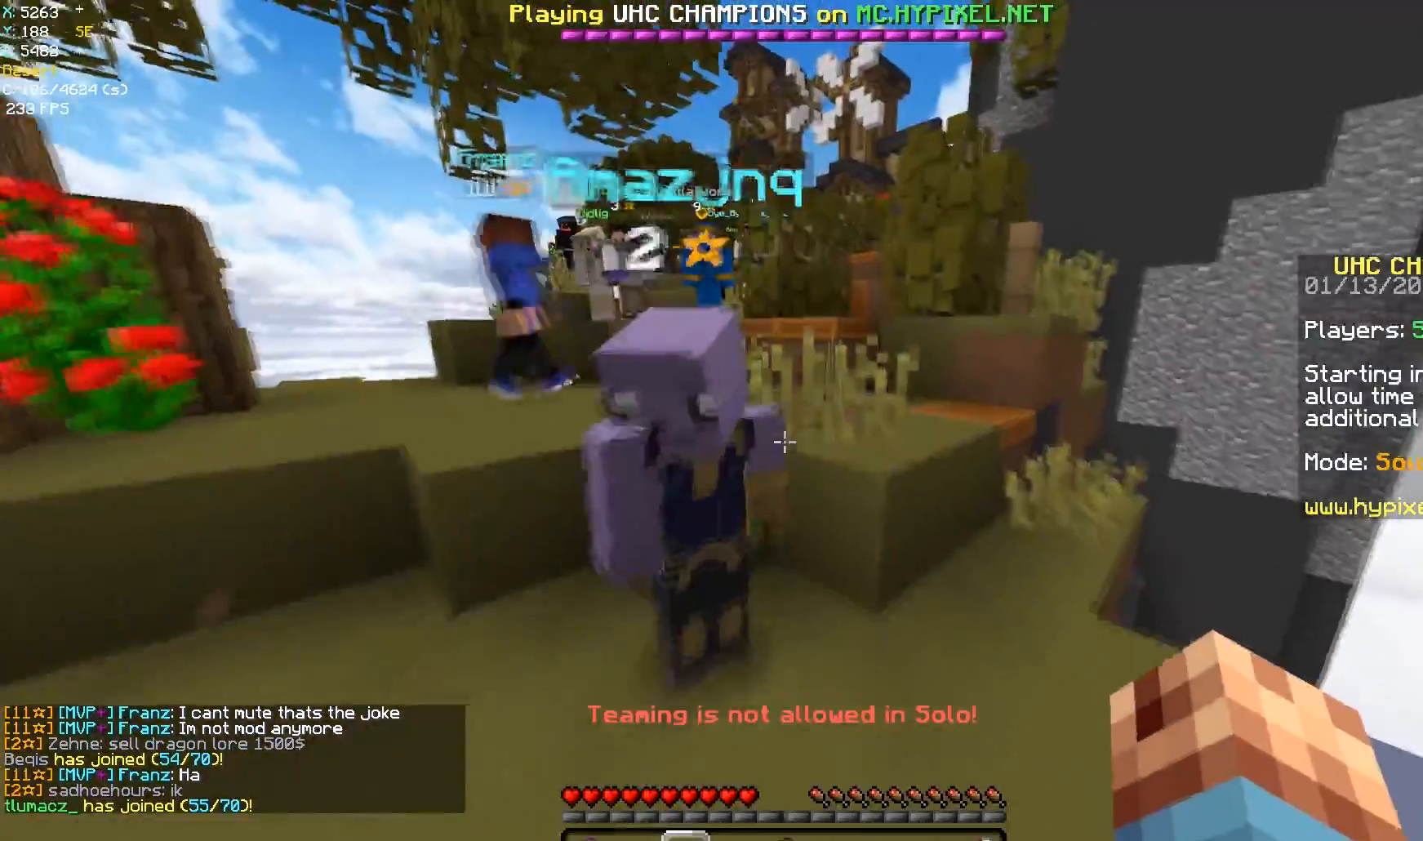
{"keys": ["space", "w"], "mouse": [], "events": [[100, "space", "up"], [183, "space", "down"], [267, "a", "up"]]}
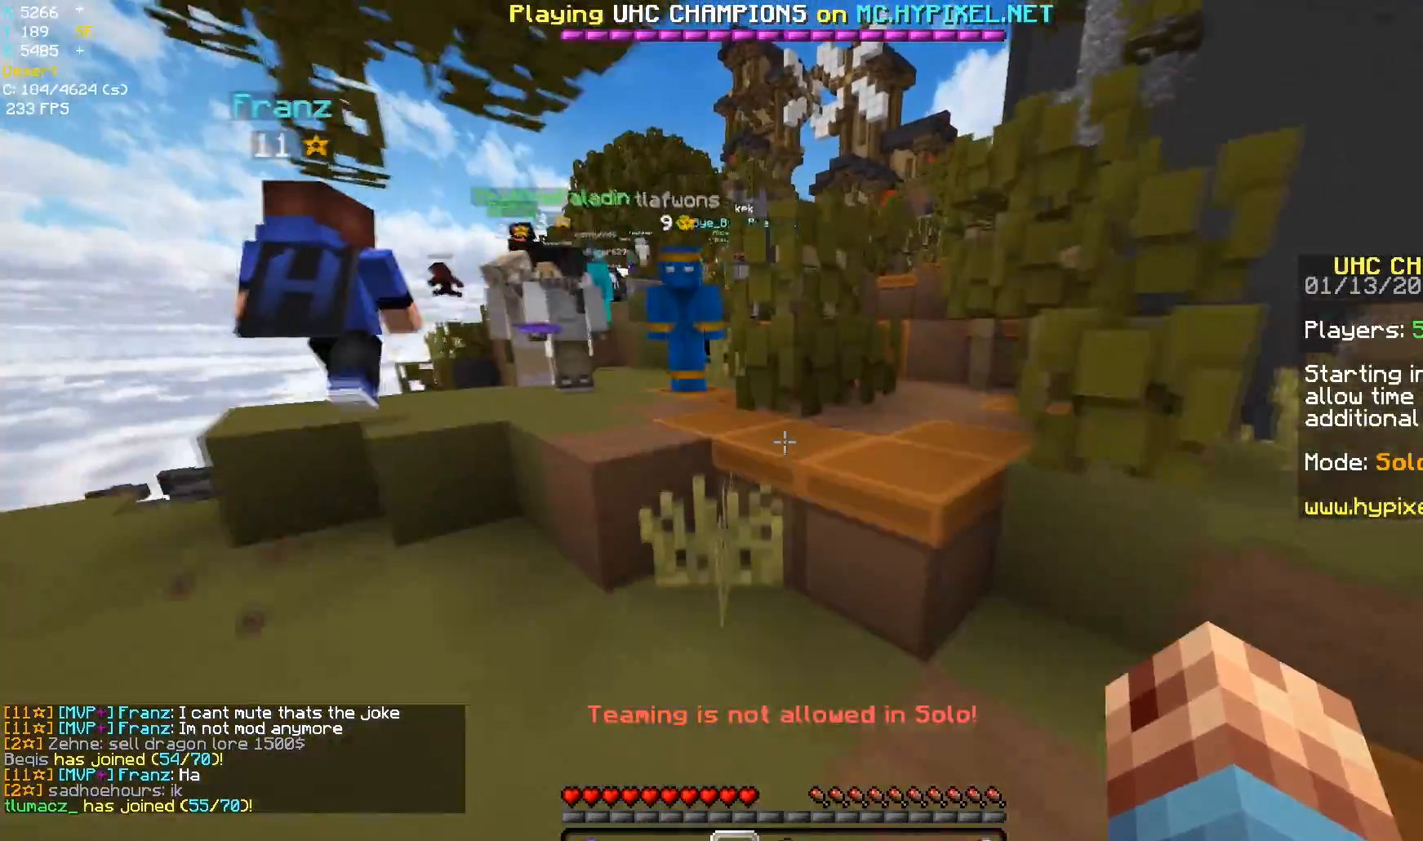
{"keys": ["a", "space", "w"], "mouse": [], "events": [[117, "space", "up"], [233, "space", "down"], [333, "a", "down"]]}
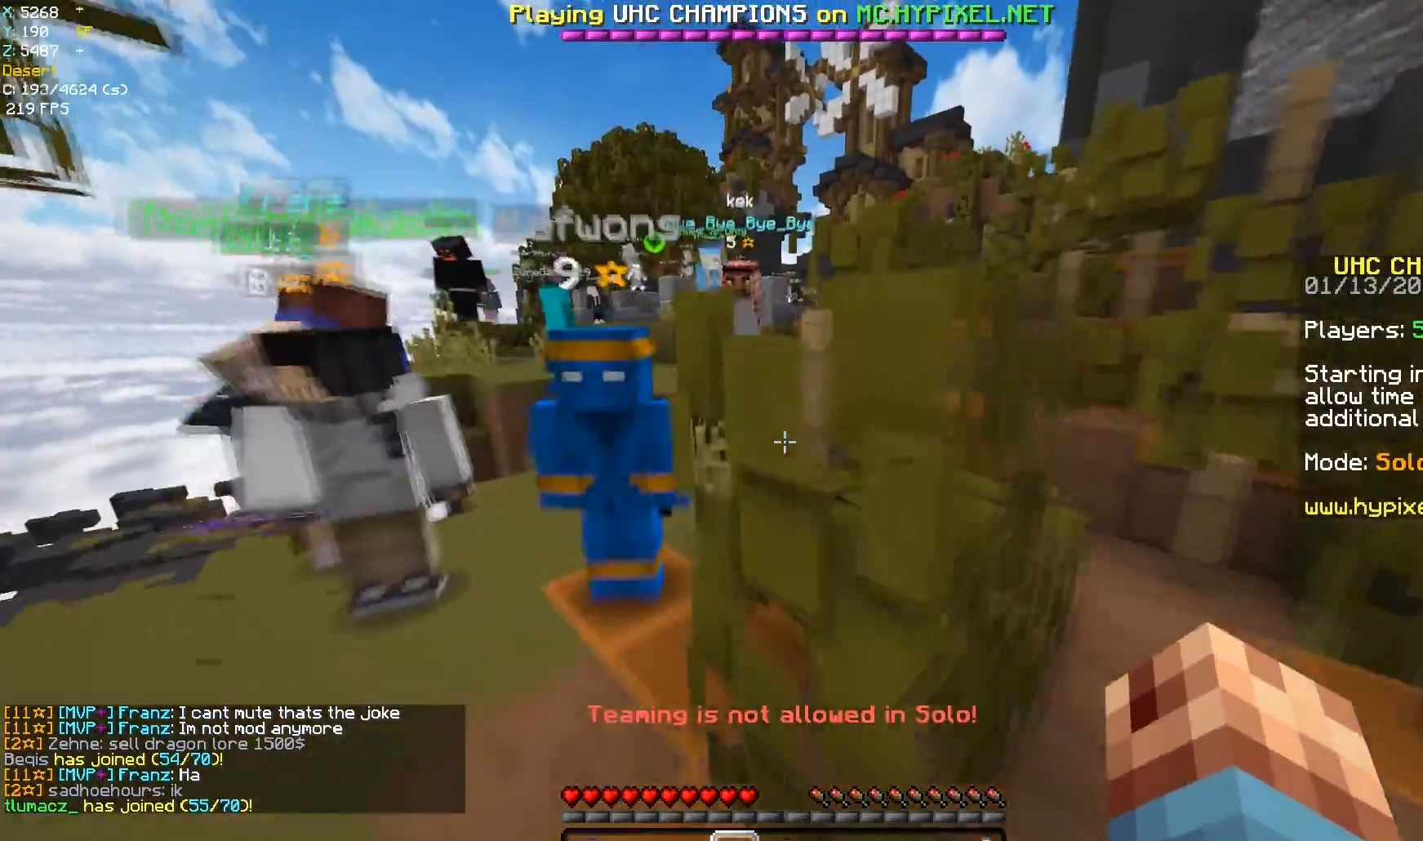
{"keys": ["space", "w"], "mouse": [], "events": [[117, "space", "up"], [383, "space", "down"], [417, "a", "up"]]}
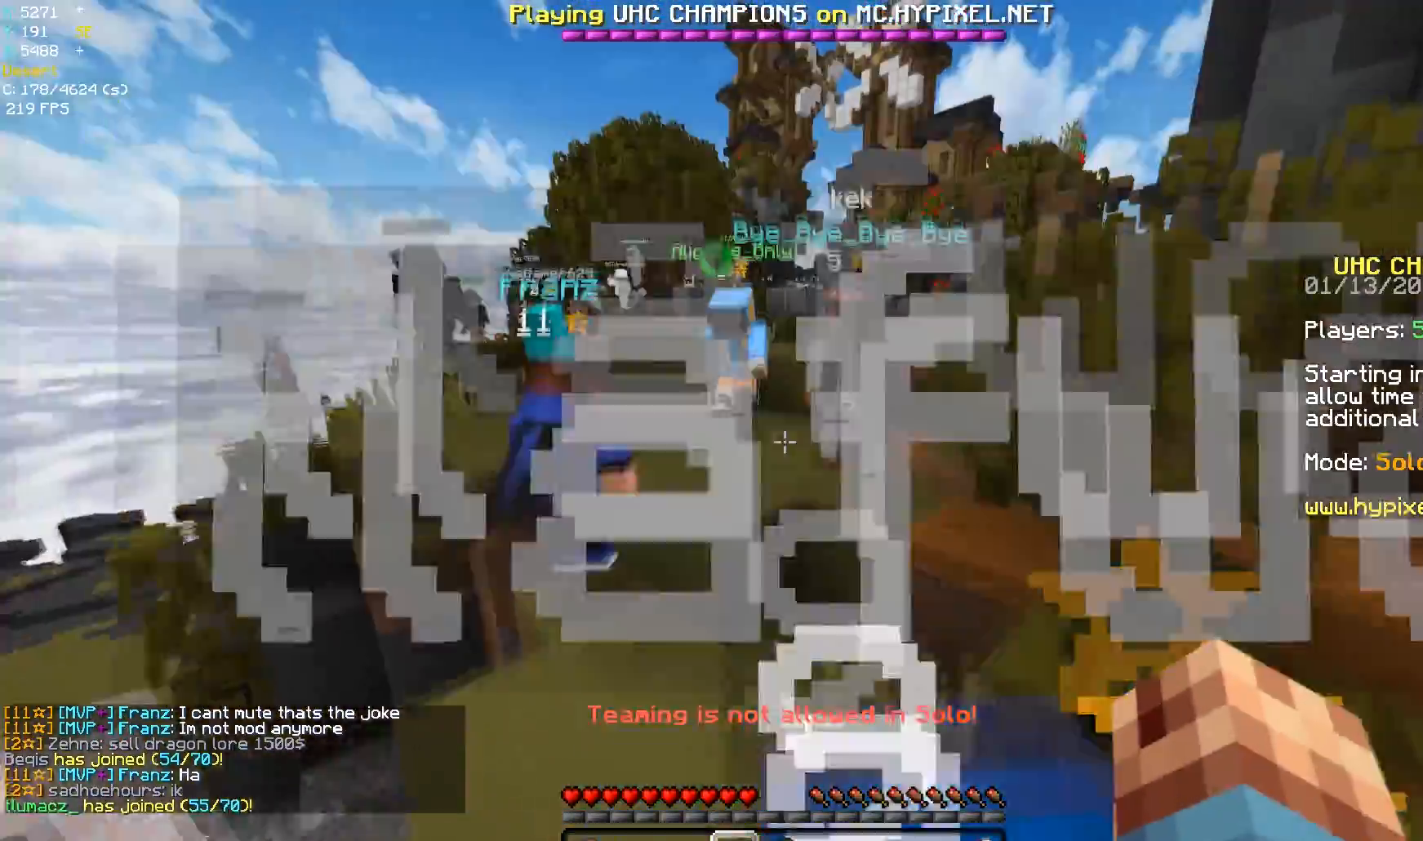
{"keys": ["space", "w"], "mouse": [], "events": [[267, "space", "up"], [283, "a", "down"], [383, "space", "down"], [417, "a", "up"]]}
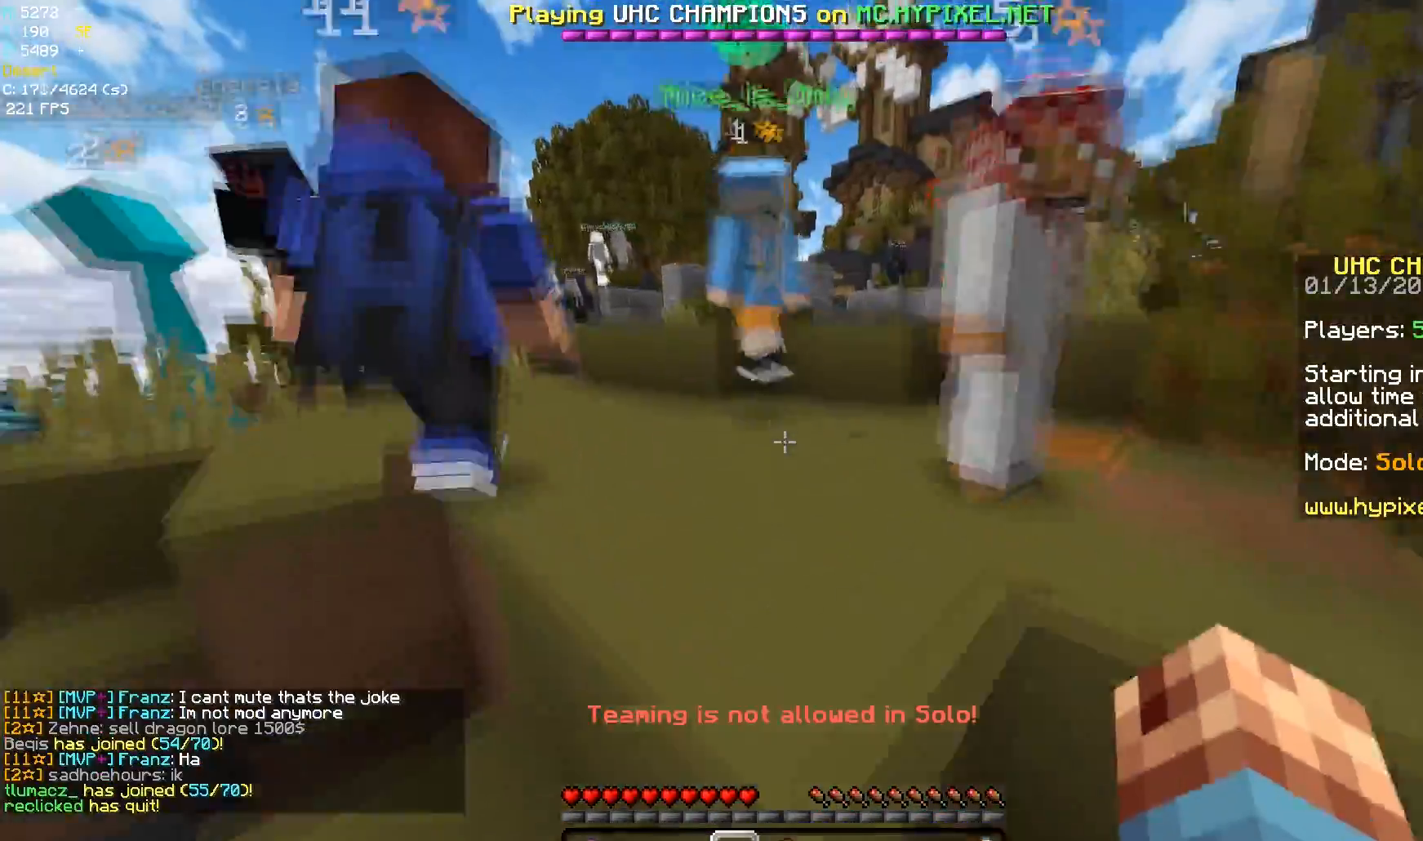
{"keys": ["a", "space", "w"], "mouse": [], "events": [[267, "space", "up"], [433, "space", "down"], [450, "a", "down"]]}
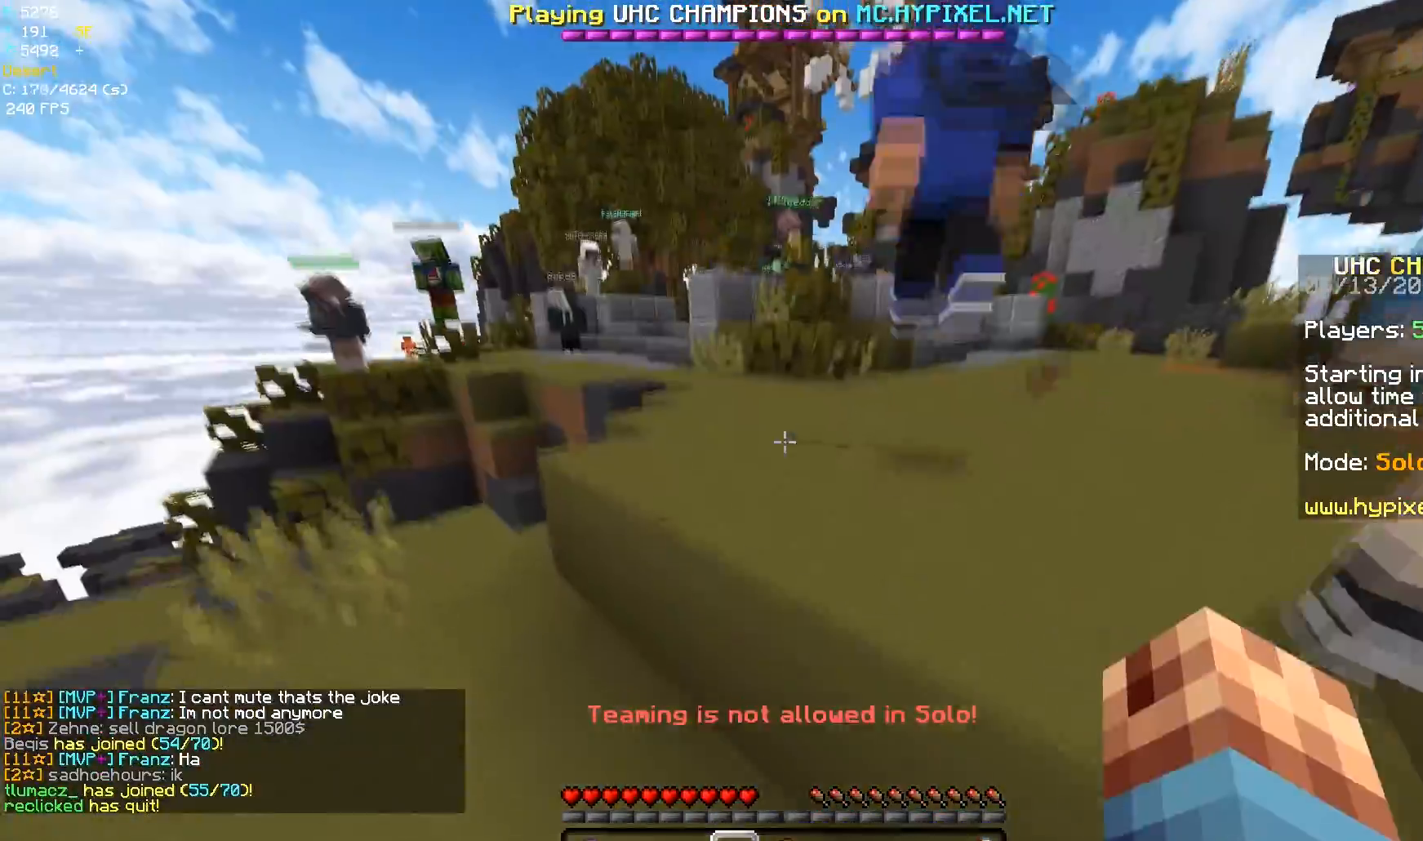
{"keys": ["space", "w"], "mouse": [], "events": [[267, "a", "up"]]}